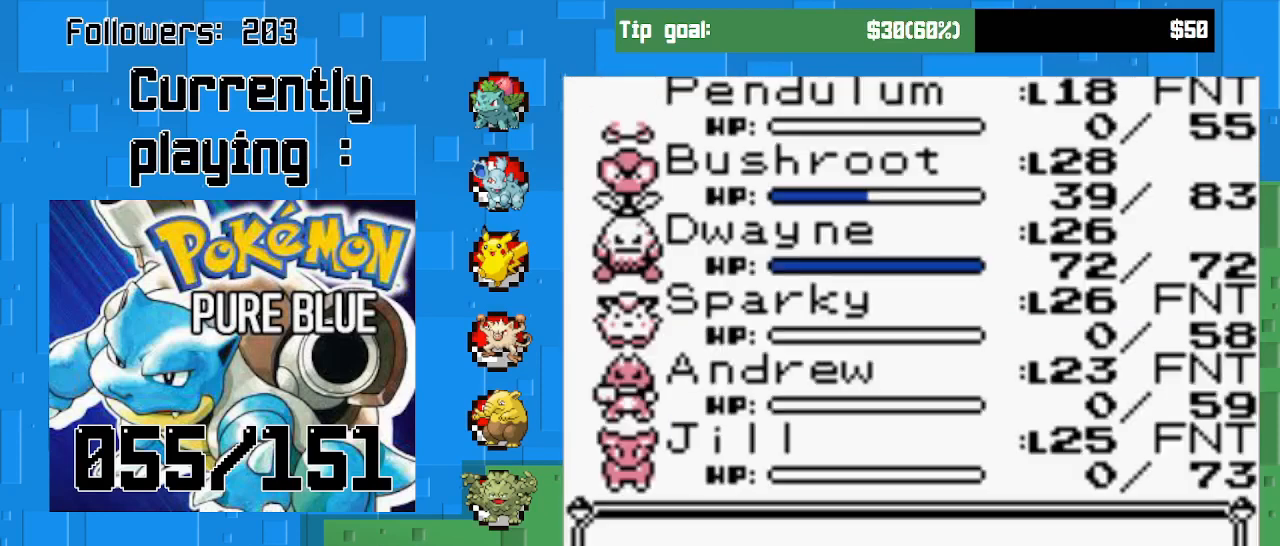
Gameplay with a controller (PlayStation layout); each line is a JSON object with the inputs held at the frame after it. "events" lists button and stick changes between this image and that frame as [ms after this image, input, new state], when the widget could be followed in between. Not read: L3 R3.
{"buttons": [], "left_stick": "center", "right_stick": "center", "events": [[333, "DPAD_DOWN", "down"], [433, "DPAD_DOWN", "up"]]}
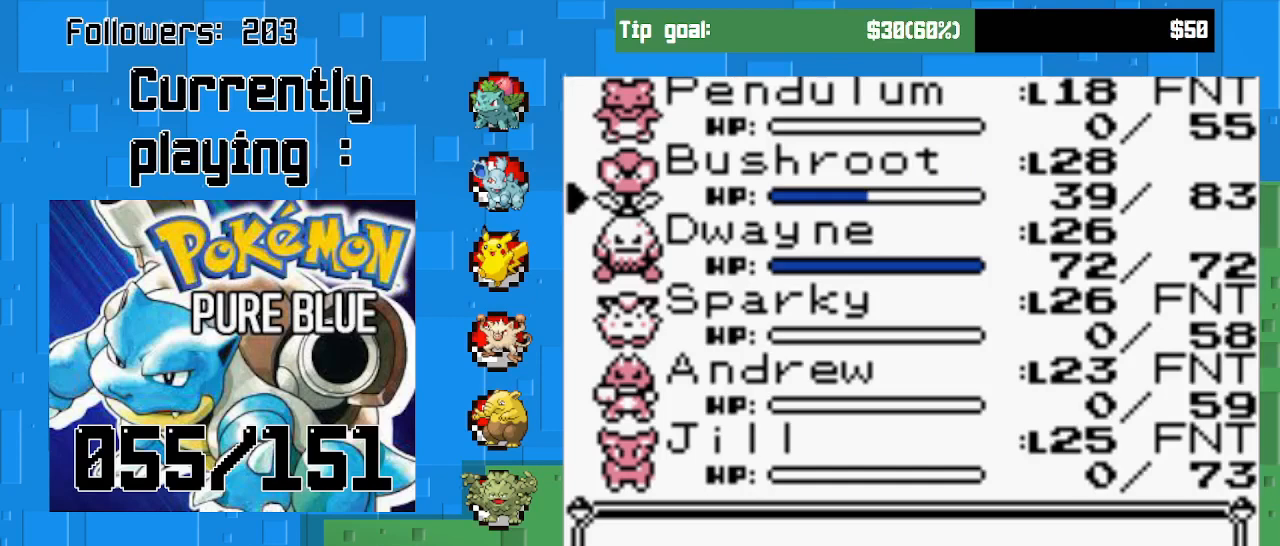
{"buttons": ["DPAD_UP"], "left_stick": "center", "right_stick": "center", "events": [[33, "DPAD_DOWN", "down"], [133, "DPAD_DOWN", "up"], [433, "DPAD_UP", "down"]]}
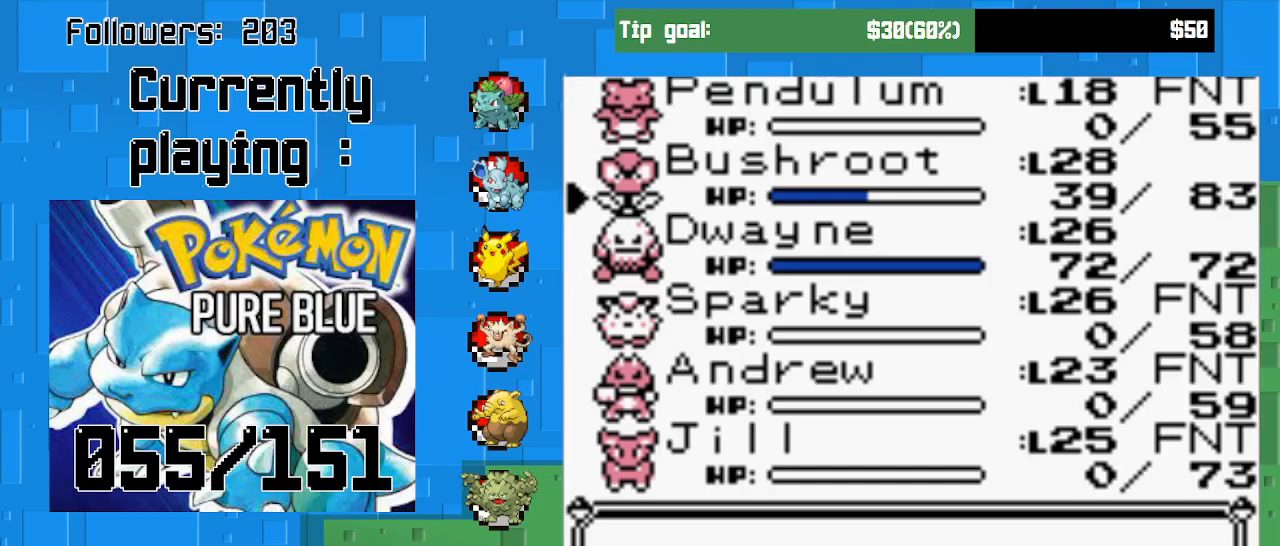
{"buttons": ["CIRCLE"], "left_stick": "center", "right_stick": "center", "events": [[67, "DPAD_UP", "up"], [400, "CIRCLE", "down"]]}
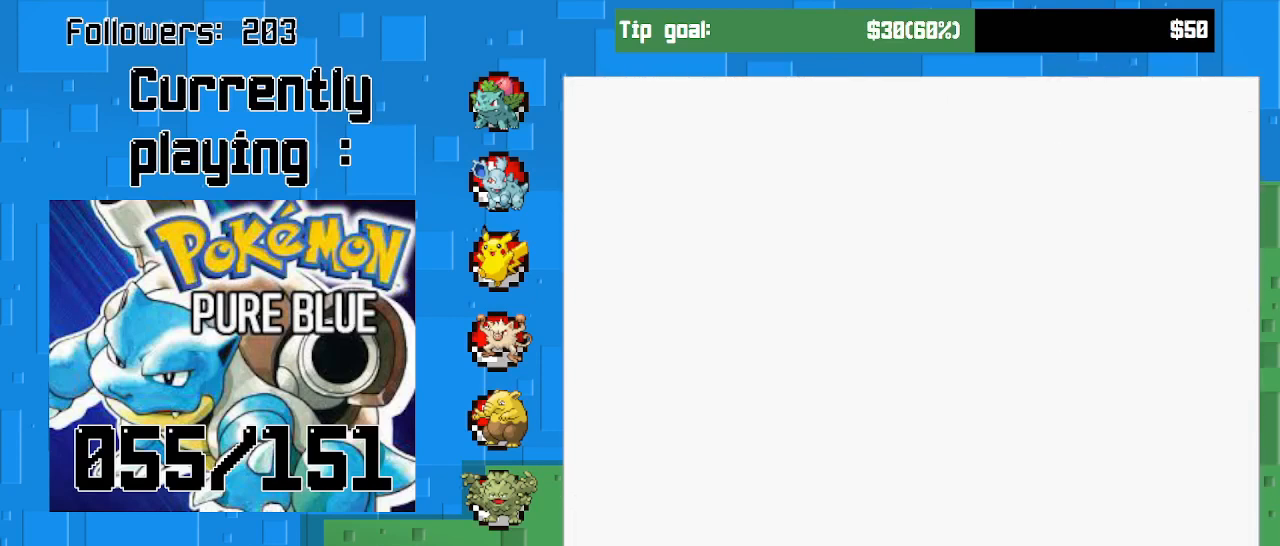
{"buttons": [], "left_stick": "center", "right_stick": "center", "events": [[100, "CIRCLE", "up"]]}
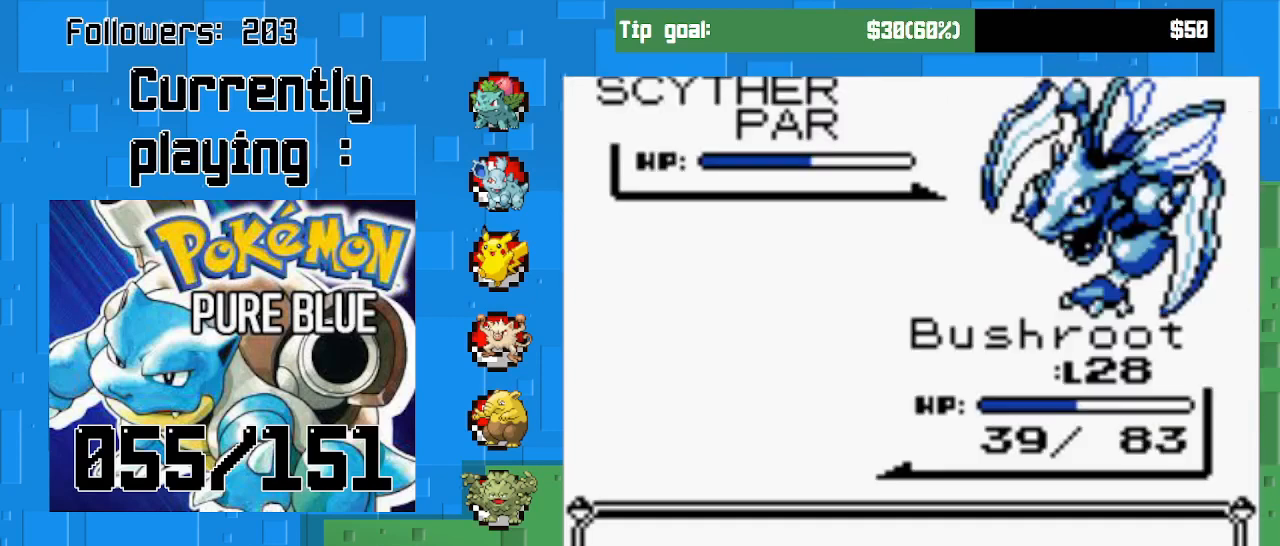
{"buttons": [], "left_stick": "center", "right_stick": "center", "events": [[33, "CIRCLE", "down"], [233, "CIRCLE", "up"], [333, "CIRCLE", "down"], [500, "CIRCLE", "up"]]}
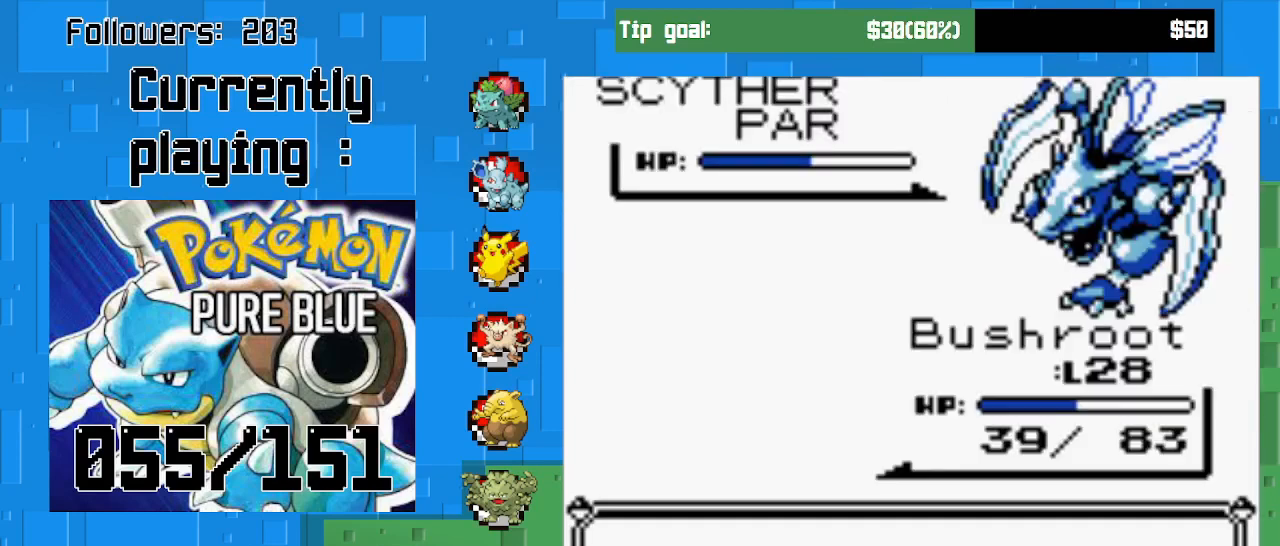
{"buttons": ["CIRCLE"], "left_stick": "center", "right_stick": "center", "events": [[67, "CIRCLE", "down"], [233, "CIRCLE", "up"], [367, "CIRCLE", "down"]]}
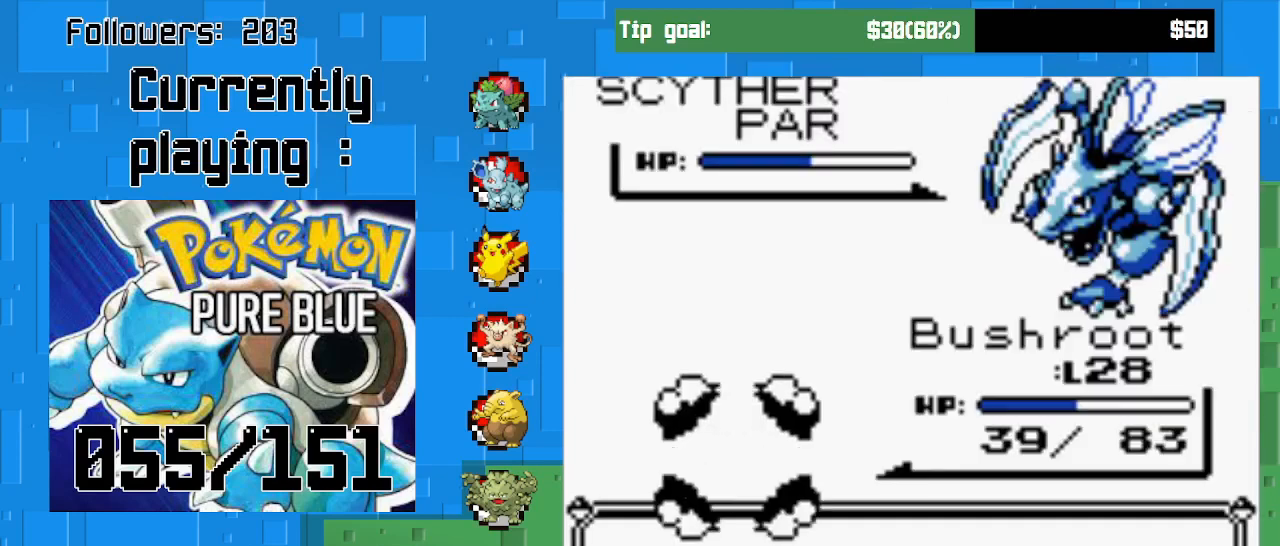
{"buttons": [], "left_stick": "center", "right_stick": "center", "events": [[33, "CIRCLE", "up"]]}
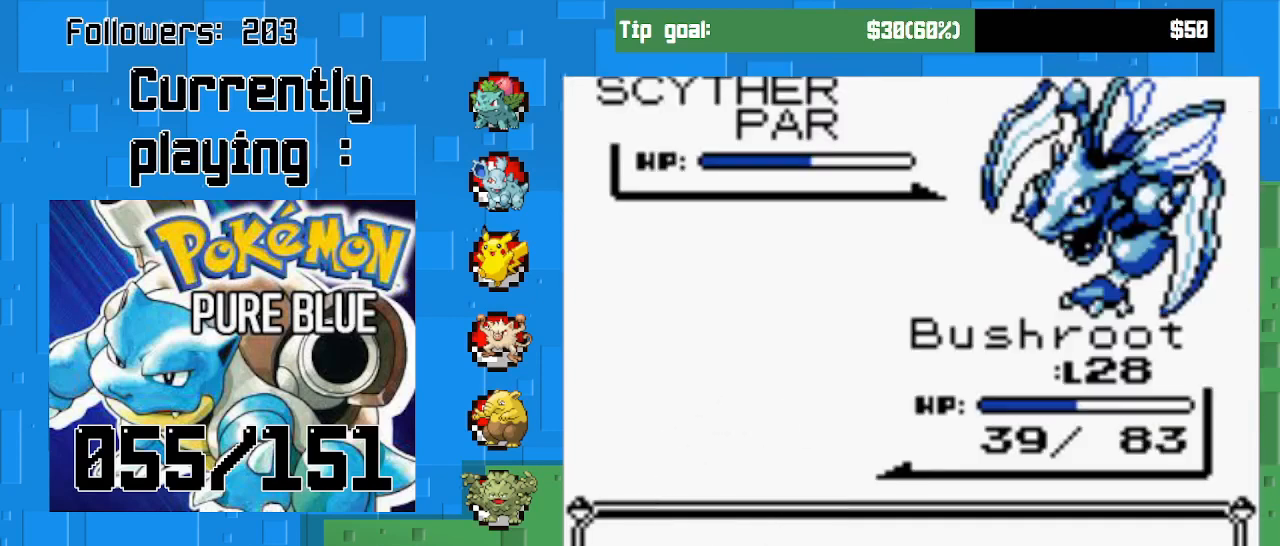
{"buttons": [], "left_stick": "center", "right_stick": "center", "events": []}
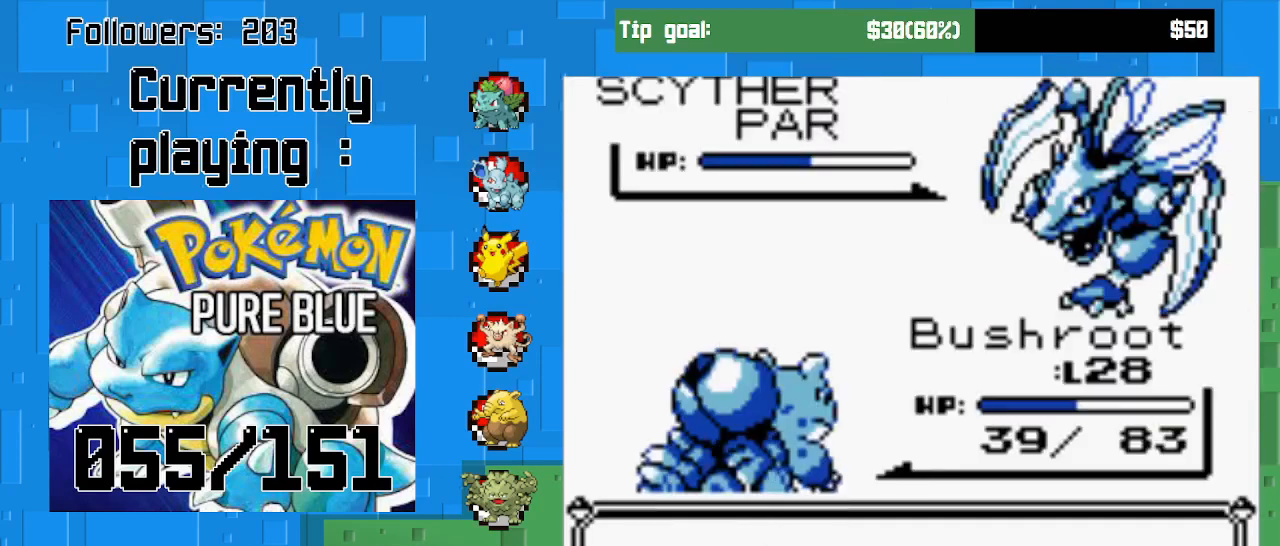
{"buttons": [], "left_stick": "center", "right_stick": "center", "events": []}
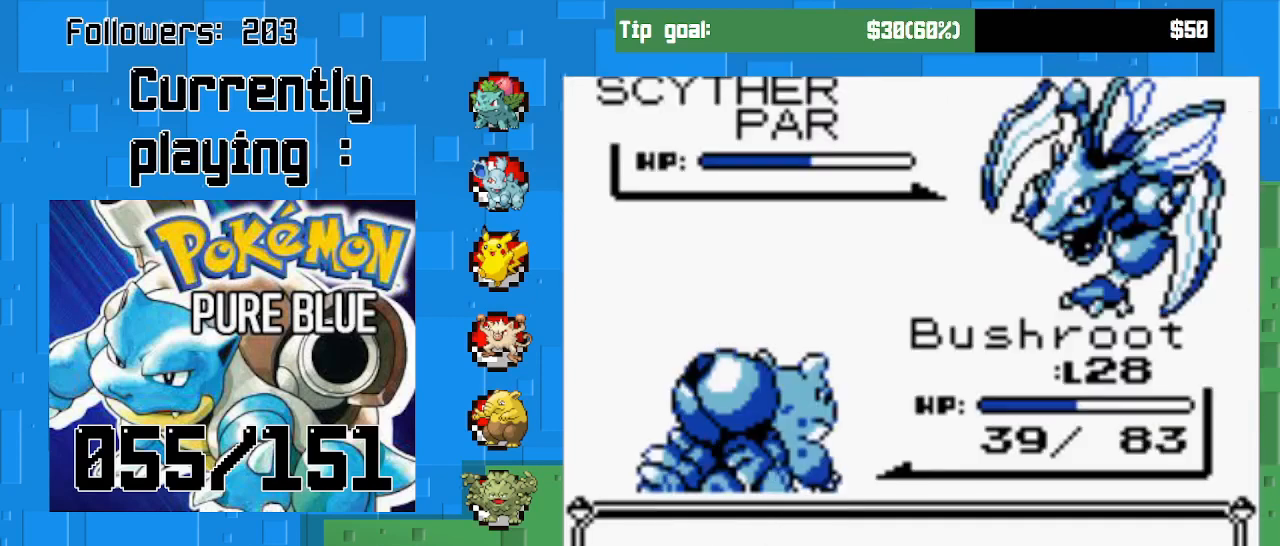
{"buttons": [], "left_stick": "center", "right_stick": "center", "events": [[300, "CIRCLE", "down"], [467, "CIRCLE", "up"]]}
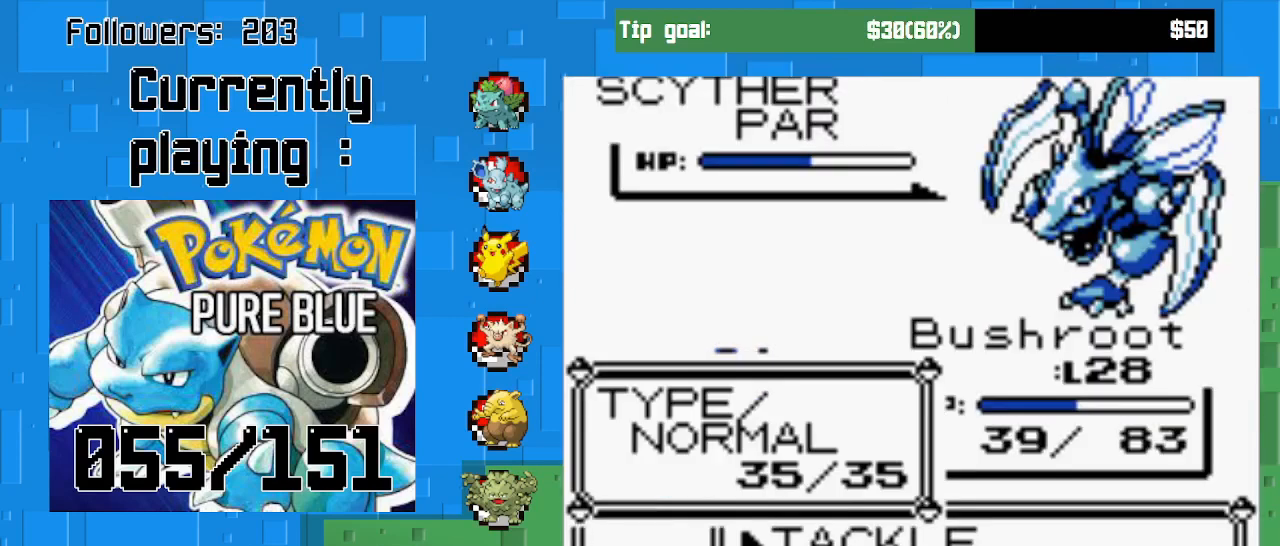
{"buttons": [], "left_stick": "center", "right_stick": "center", "events": [[133, "DPAD_DOWN", "down"], [267, "DPAD_DOWN", "up"], [367, "DPAD_DOWN", "down"], [467, "DPAD_DOWN", "up"]]}
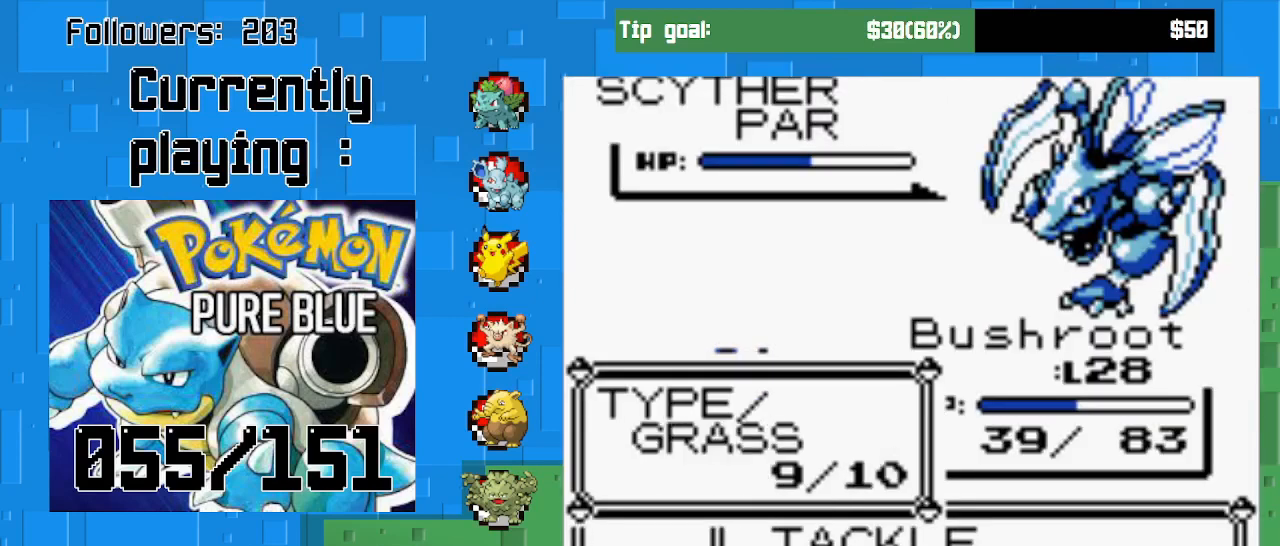
{"buttons": [], "left_stick": "center", "right_stick": "center", "events": []}
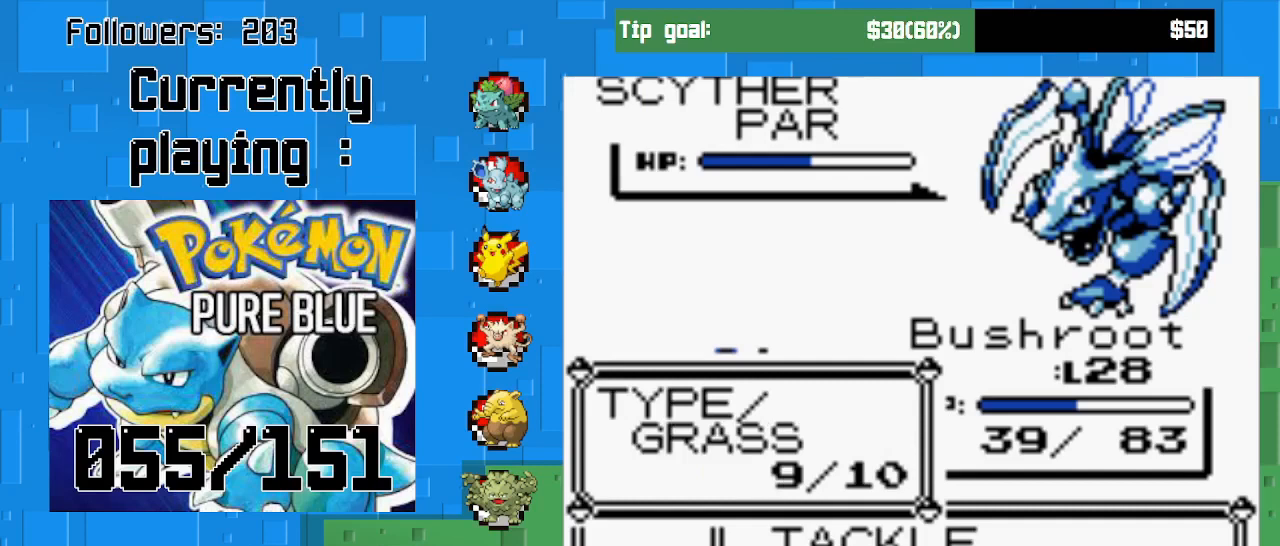
{"buttons": [], "left_stick": "center", "right_stick": "center", "events": [[133, "DPAD_DOWN", "down"], [300, "DPAD_DOWN", "up"]]}
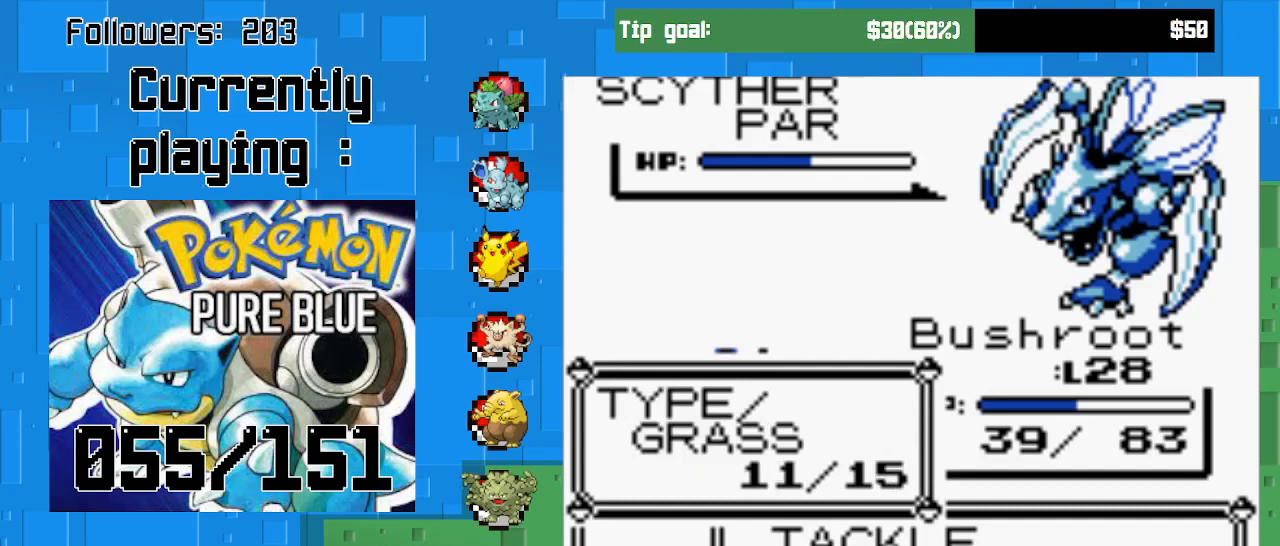
{"buttons": [], "left_stick": "center", "right_stick": "center", "events": [[167, "DPAD_UP", "down"], [300, "DPAD_UP", "up"], [367, "DPAD_UP", "down"], [500, "DPAD_UP", "up"]]}
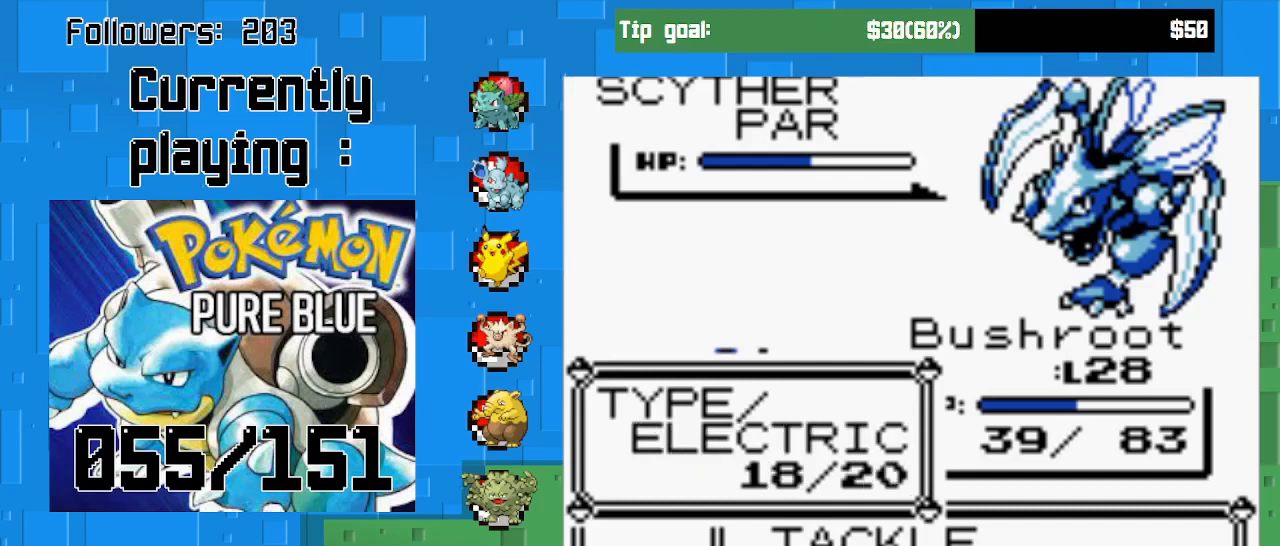
{"buttons": ["CIRCLE"], "left_stick": "center", "right_stick": "center", "events": [[333, "CIRCLE", "down"]]}
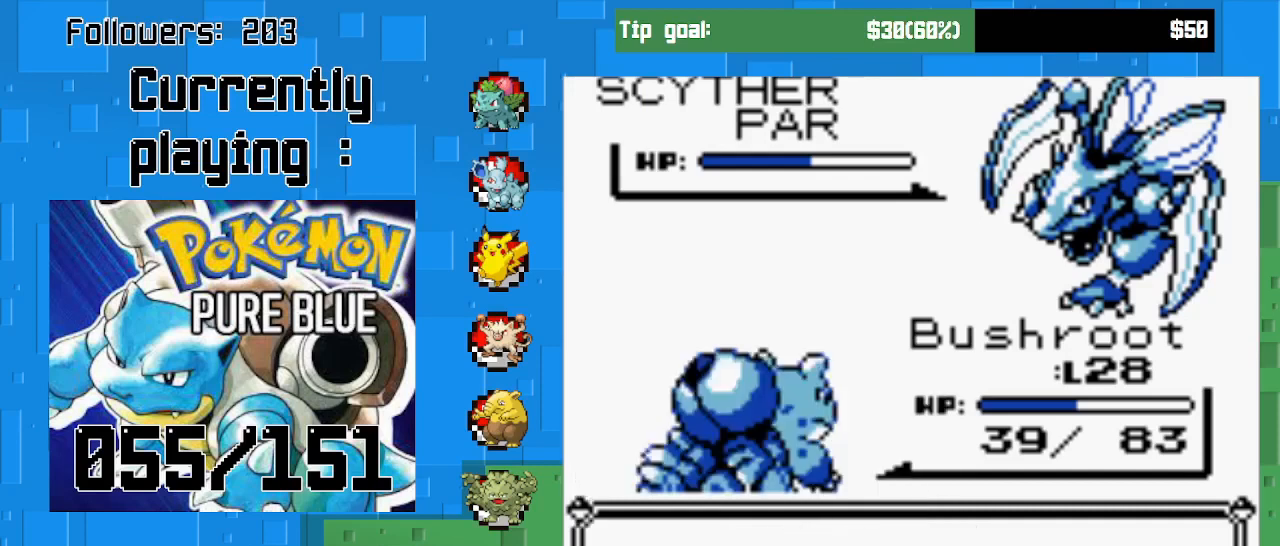
{"buttons": [], "left_stick": "center", "right_stick": "center", "events": [[233, "CIRCLE", "up"], [333, "CIRCLE", "down"], [500, "CIRCLE", "up"]]}
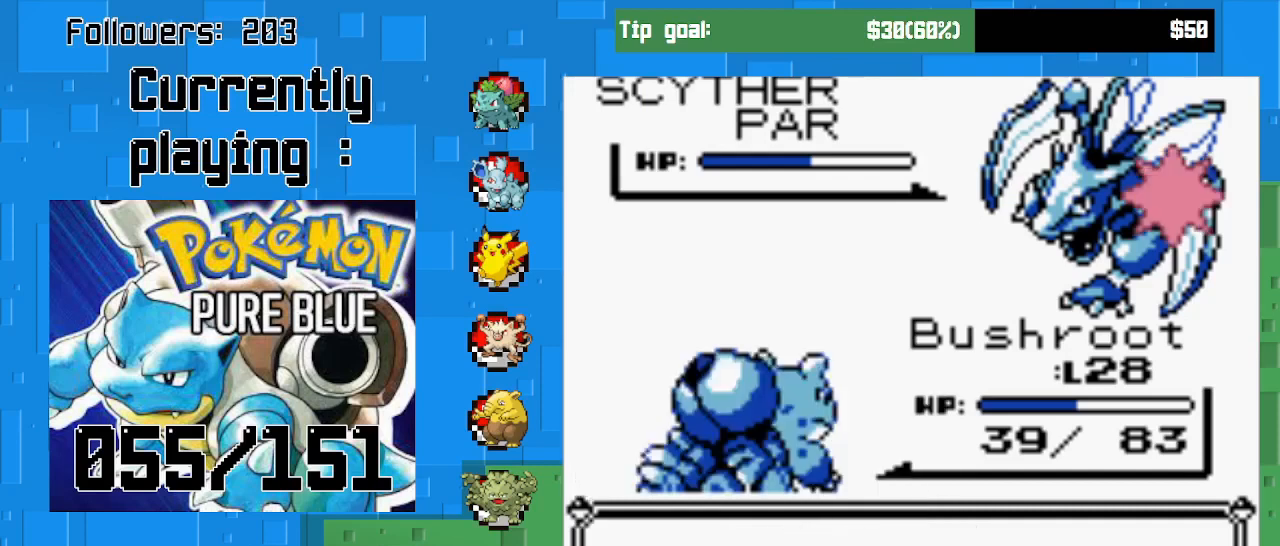
{"buttons": [], "left_stick": "center", "right_stick": "center", "events": [[100, "CIRCLE", "down"], [233, "CIRCLE", "up"]]}
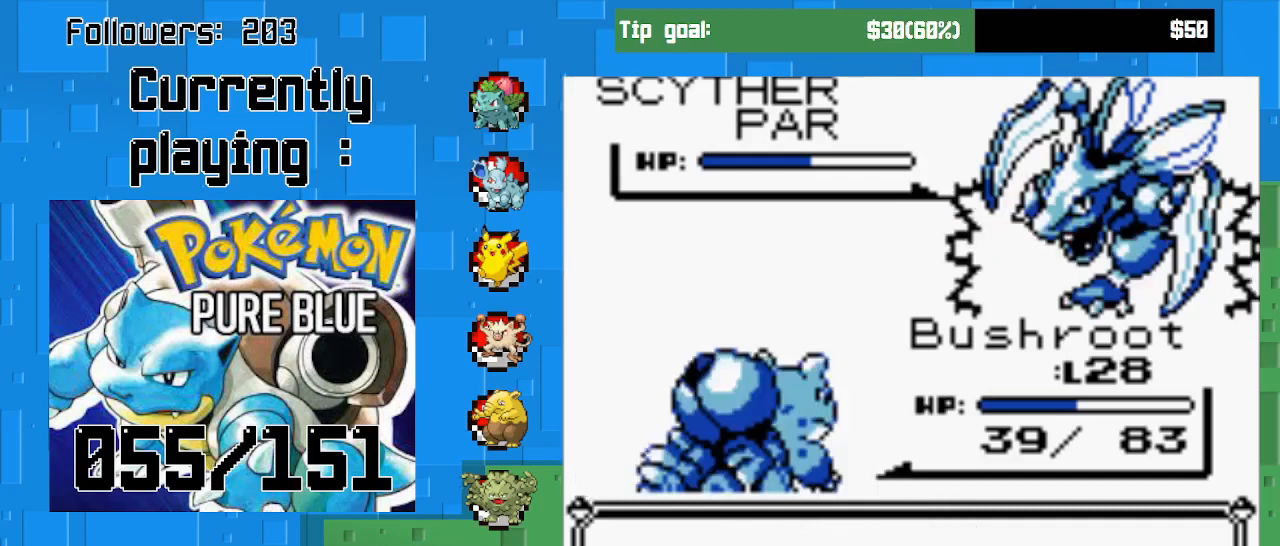
{"buttons": [], "left_stick": "center", "right_stick": "center", "events": []}
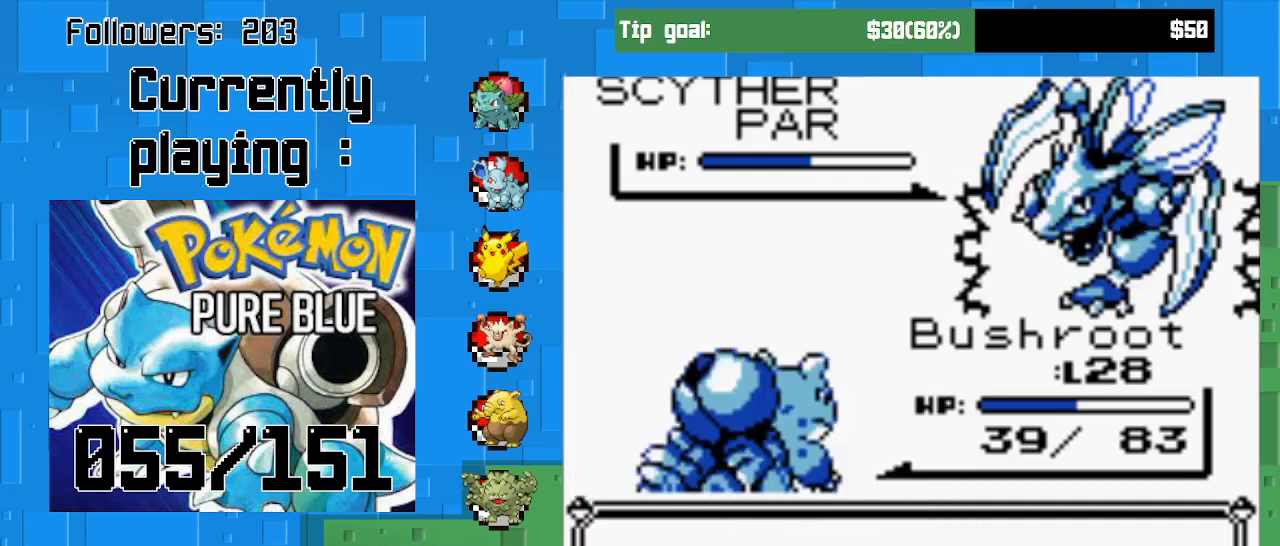
{"buttons": ["CIRCLE"], "left_stick": "center", "right_stick": "center", "events": [[200, "CIRCLE", "down"]]}
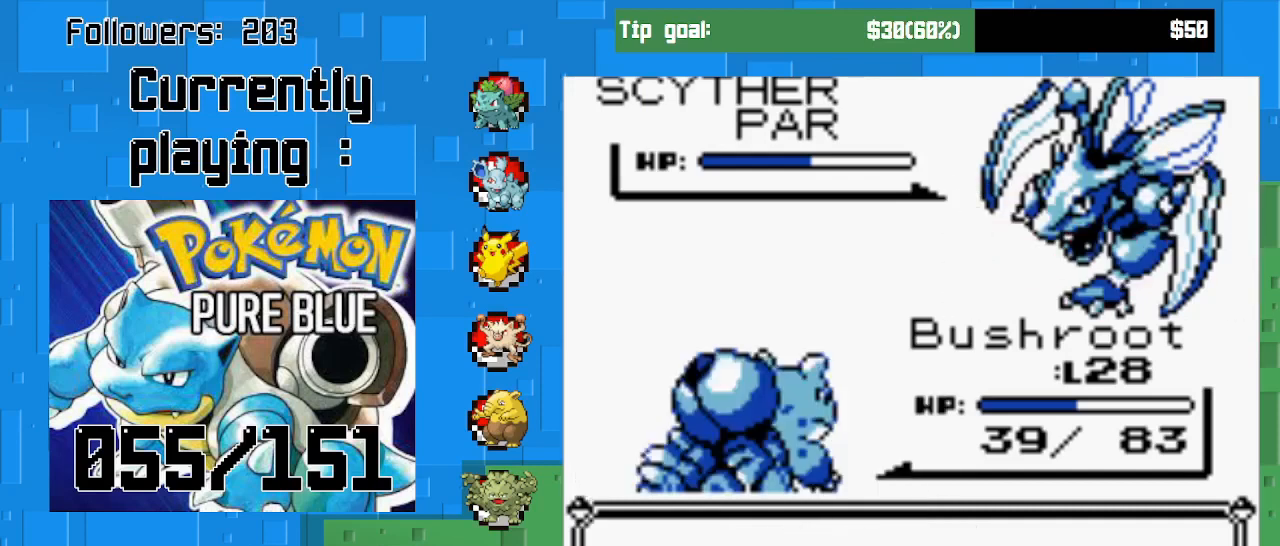
{"buttons": ["CIRCLE"], "left_stick": "center", "right_stick": "center", "events": []}
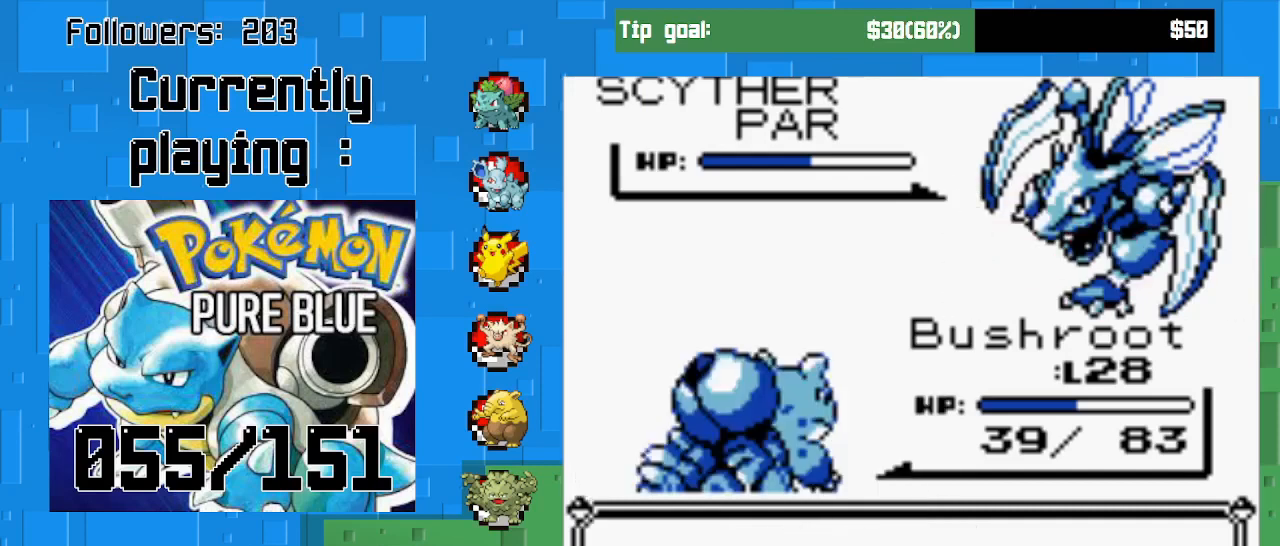
{"buttons": ["CIRCLE"], "left_stick": "center", "right_stick": "center", "events": []}
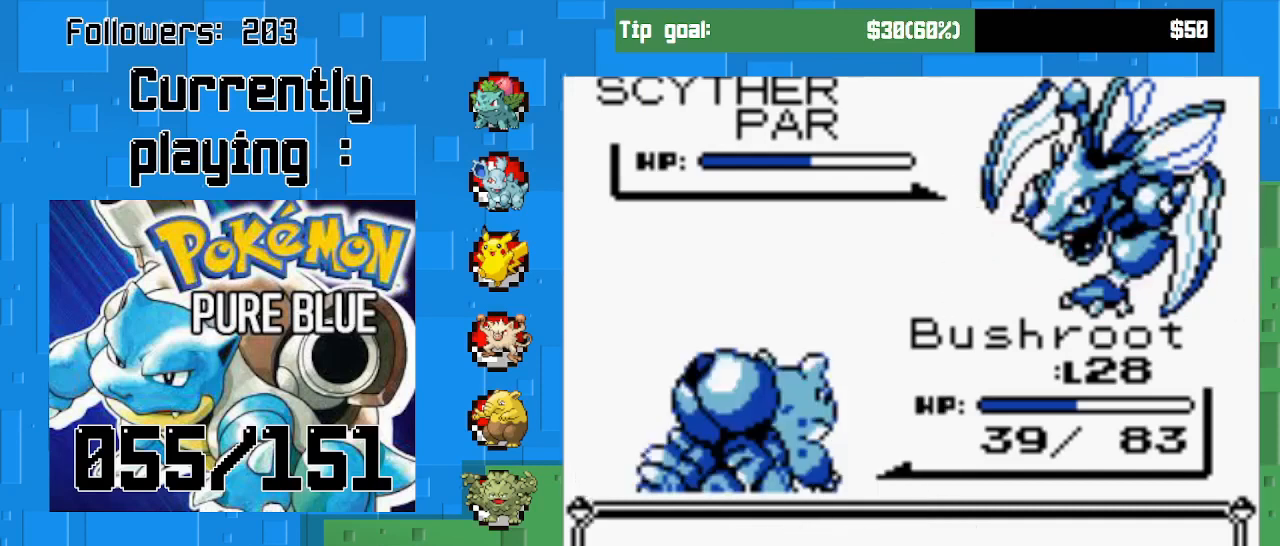
{"buttons": [], "left_stick": "center", "right_stick": "center", "events": [[367, "CIRCLE", "up"]]}
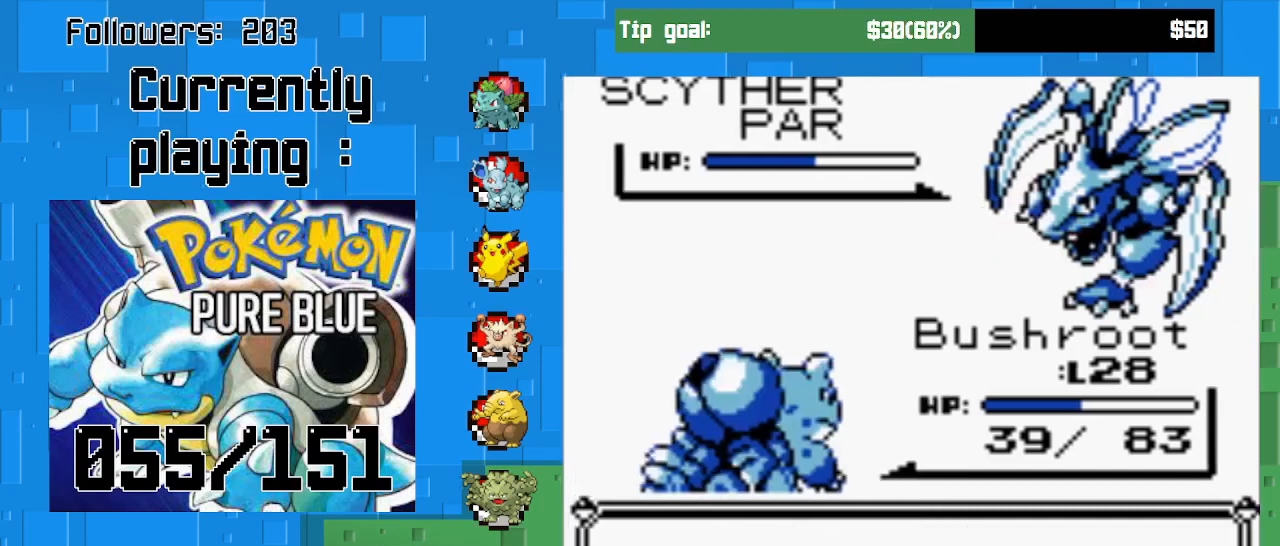
{"buttons": [], "left_stick": "center", "right_stick": "center", "events": []}
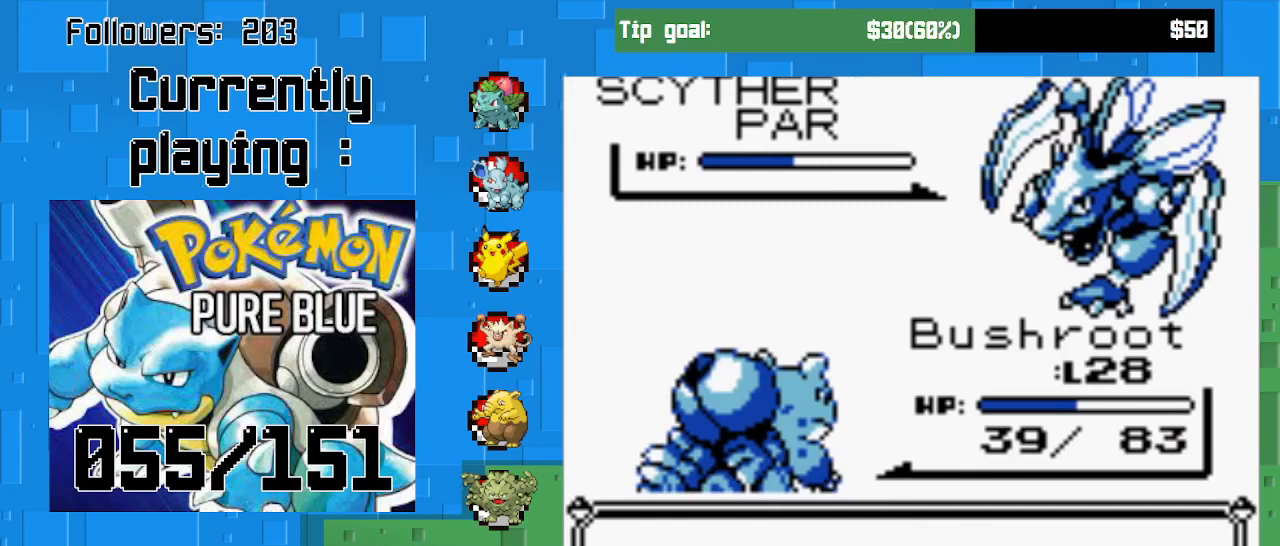
{"buttons": [], "left_stick": "center", "right_stick": "center", "events": []}
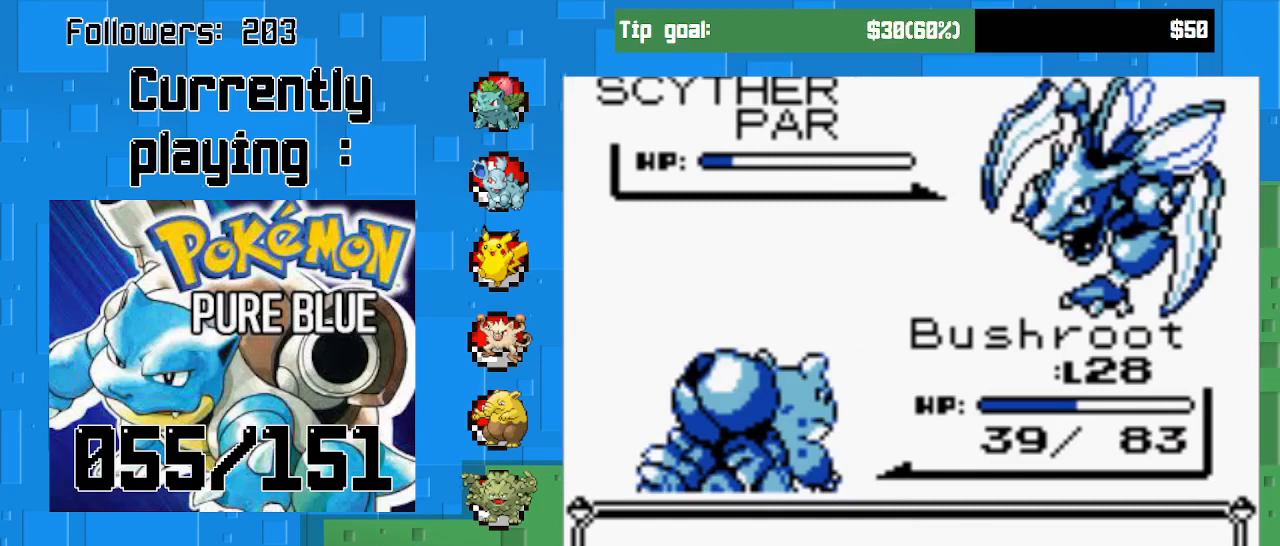
{"buttons": [], "left_stick": "center", "right_stick": "center", "events": []}
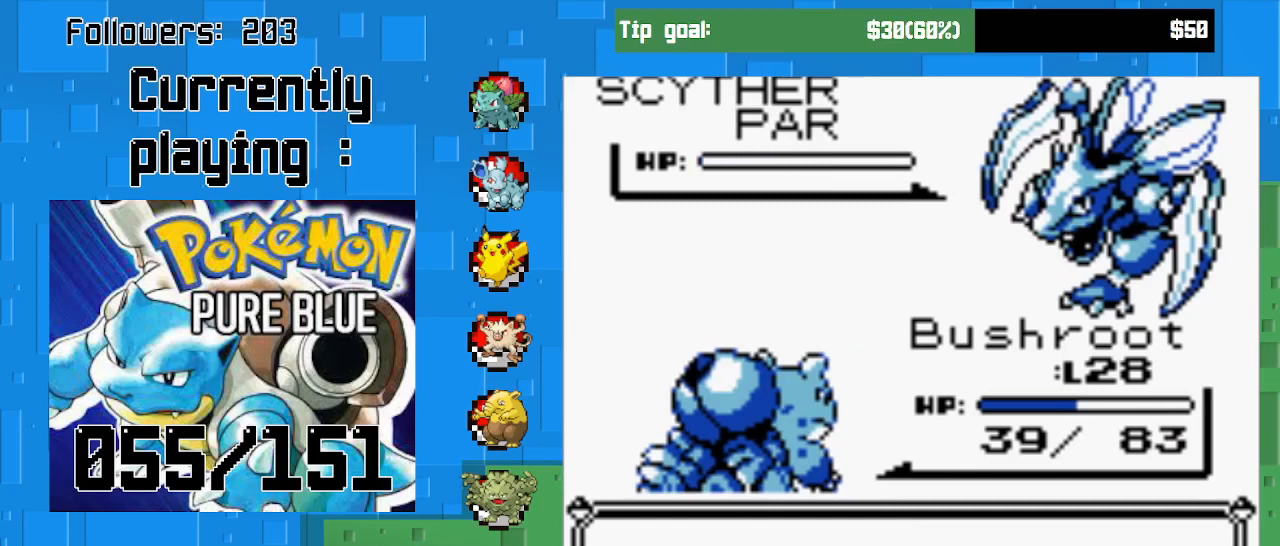
{"buttons": [], "left_stick": "center", "right_stick": "center", "events": [[100, "CIRCLE", "down"], [233, "CIRCLE", "up"]]}
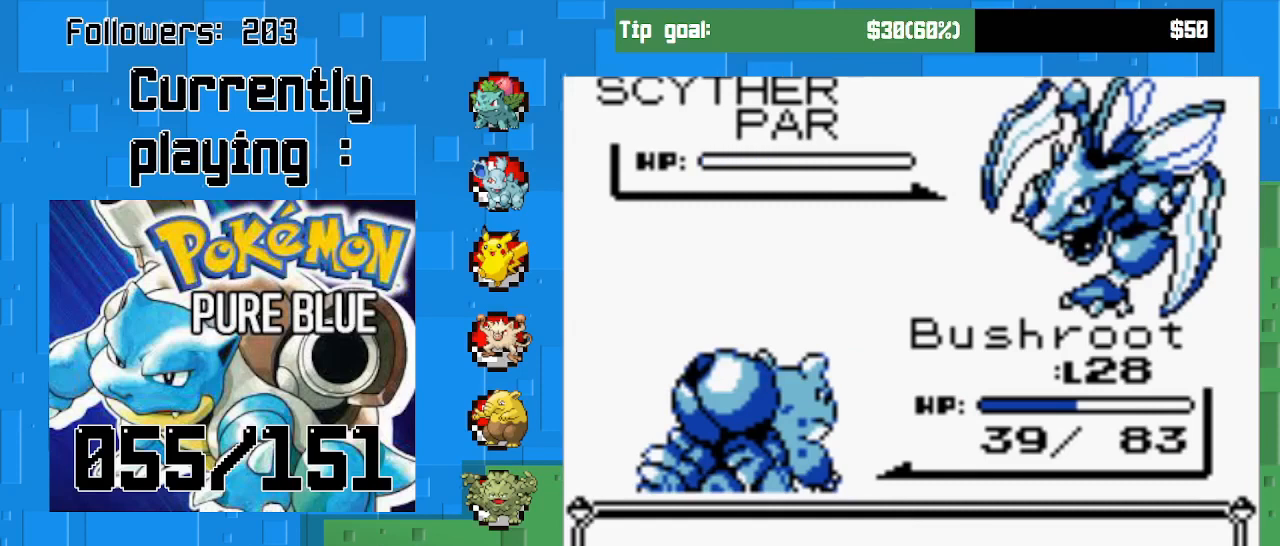
{"buttons": ["CIRCLE"], "left_stick": "center", "right_stick": "center", "events": [[33, "CIRCLE", "down"], [200, "CIRCLE", "up"], [400, "CIRCLE", "down"]]}
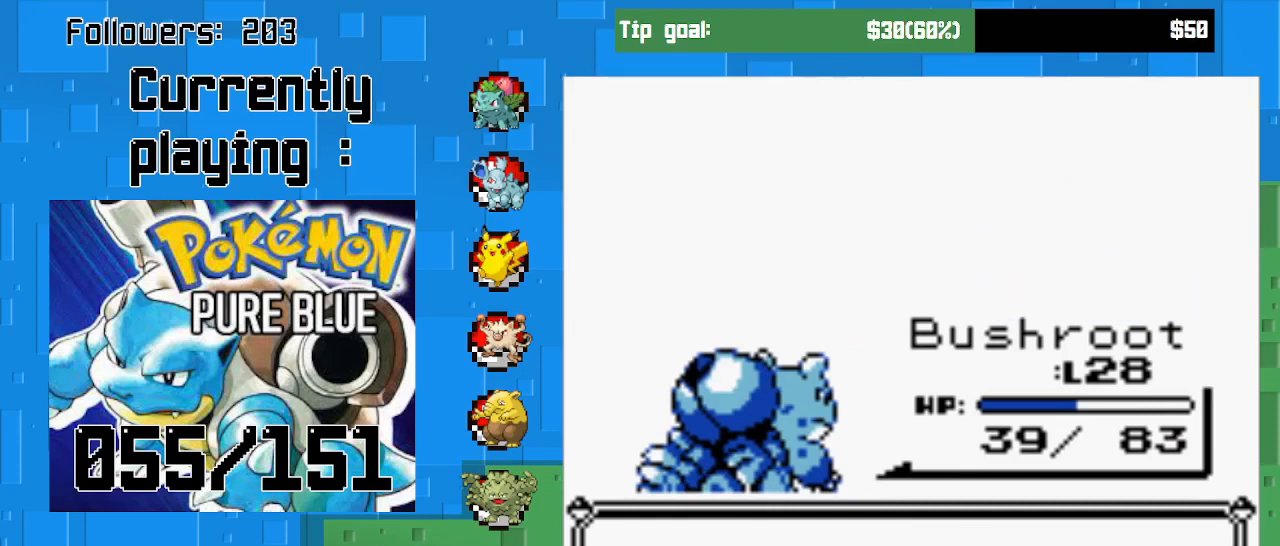
{"buttons": [], "left_stick": "center", "right_stick": "center", "events": [[100, "CIRCLE", "up"]]}
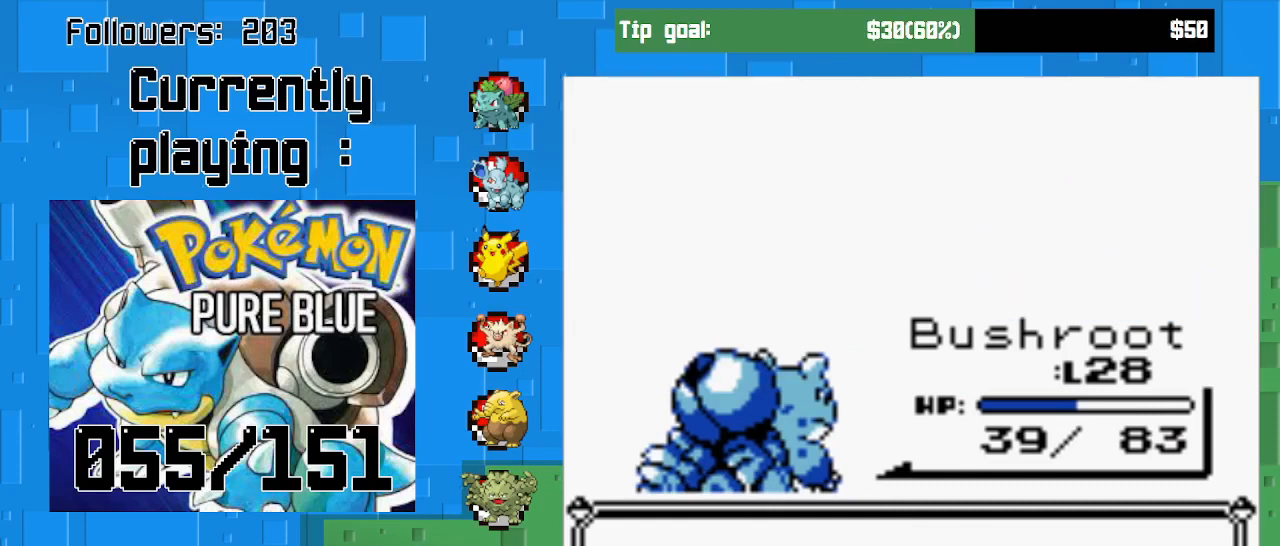
{"buttons": ["CIRCLE"], "left_stick": "center", "right_stick": "center", "events": [[67, "CIRCLE", "down"], [233, "CIRCLE", "up"], [500, "CIRCLE", "down"]]}
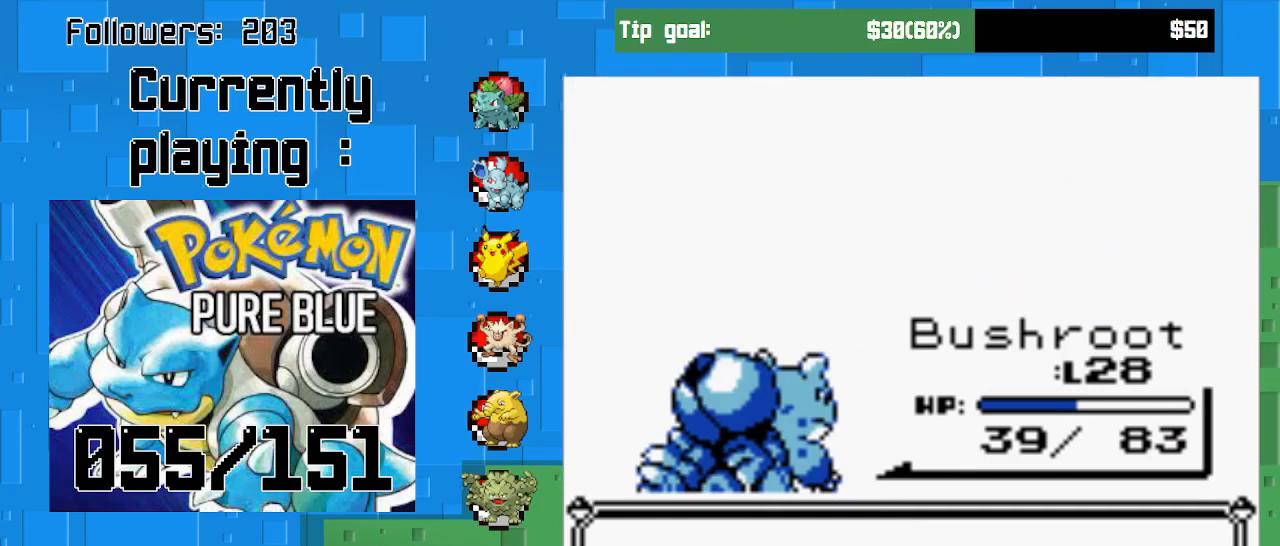
{"buttons": [], "left_stick": "center", "right_stick": "center", "events": [[200, "CIRCLE", "up"]]}
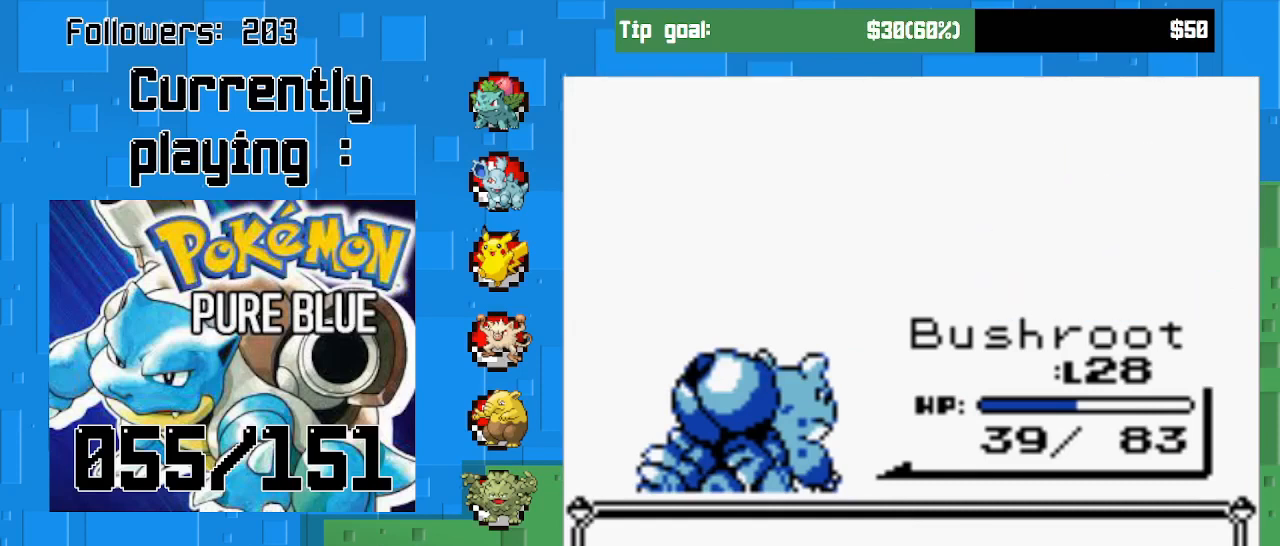
{"buttons": [], "left_stick": "center", "right_stick": "center", "events": []}